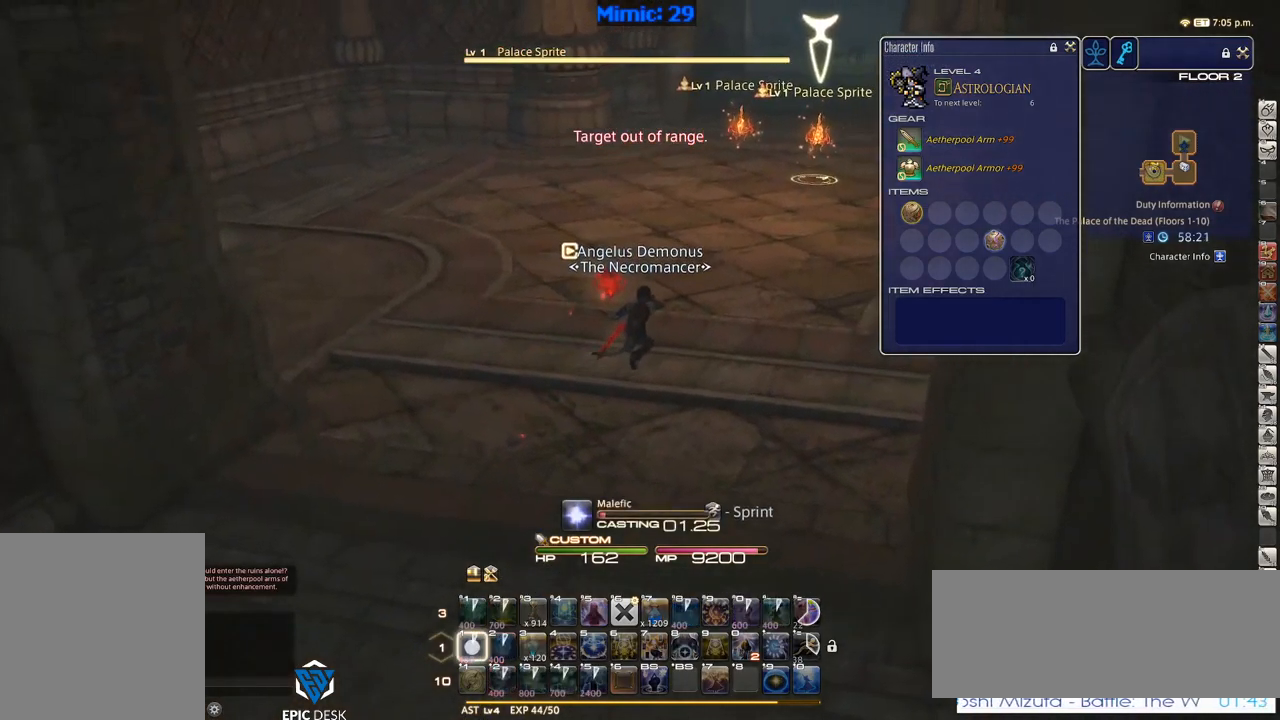
Gameplay with keyboard; each line is a JSON object with the keys held at the frame after it. "events" lists presses ("down") and releases ("up") of ".", "/", "0", "1", "2", "3", "4", "5", "6", "7", "8", "9", "a", "alt_l", "alt_r", "b", "backslash", "backspace", "c", "caps_lock", "comma", "ctrl_l", "ctrl_r", "d", "down", "e", "equals", "escape", "f", "f1", "f10", "f11", "f12", "f2", "f3", "f4", "f5", "f6", "f7", "f8", "f9", "g", "h", "i", "j", "k", "l", "lbracket", "left", "m", "minus", "n", "o", "p", "q", "quote", "r", "rbracket", "return", "right", "s", "semicolon", "shift_l", "shift_r", "space", "super", "t", "tab", "tilde", "u", "up", "v", "w", "x", "y" and "z" between this image and that frame as [ms after this image, input, new state], when the widget could be followed in between. No other keys are recorded. Mouse input is not recorded.
{"keys": ["2", "d", "w"], "events": [[67, "1", "down"], [117, "1", "up"], [250, "rbracket", "down"], [400, "rbracket", "up"], [433, "2", "down"]]}
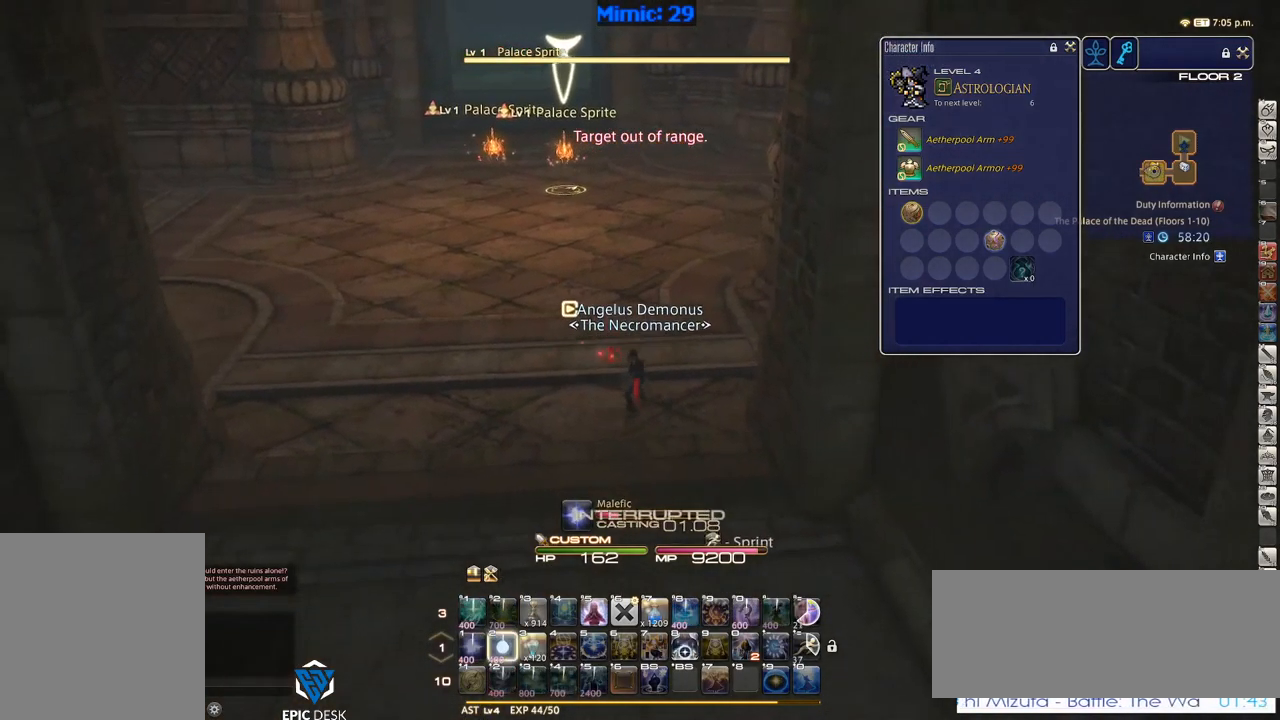
{"keys": ["w"], "events": [[83, "rbracket", "down"], [117, "minus", "down"], [167, "2", "up"], [217, "minus", "up"], [217, "rbracket", "up"], [300, "rbracket", "down"], [400, "d", "up"], [500, "rbracket", "up"]]}
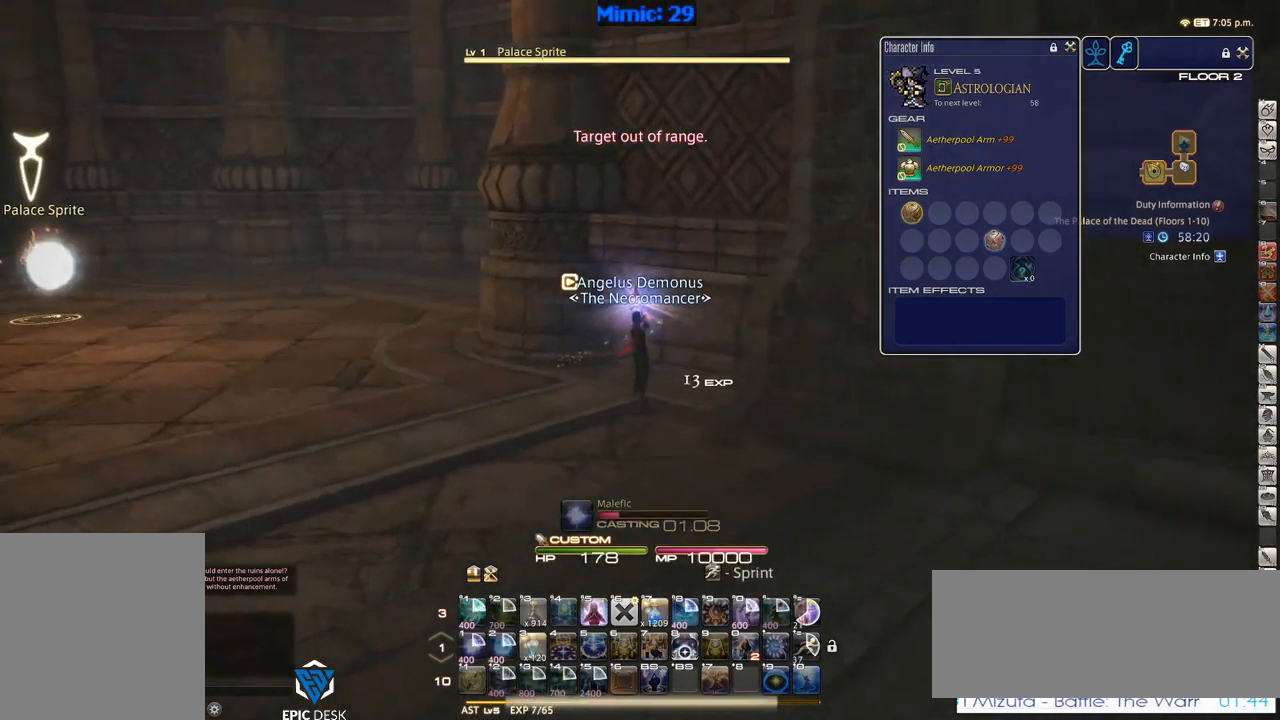
{"keys": ["a", "lbracket", "p", "w"], "events": [[133, "a", "down"], [283, "p", "down"], [417, "p", "up"], [500, "lbracket", "down"], [500, "p", "down"]]}
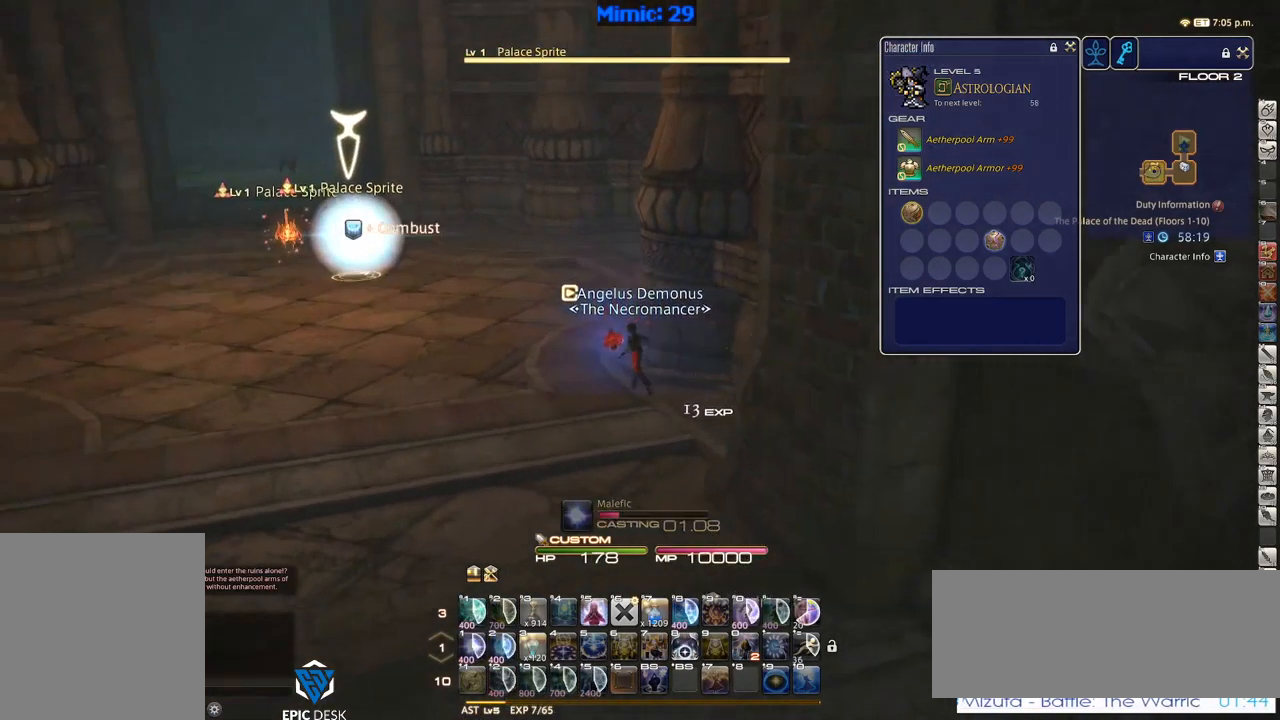
{"keys": ["w"], "events": [[50, "p", "up"], [100, "lbracket", "up"], [200, "a", "up"]]}
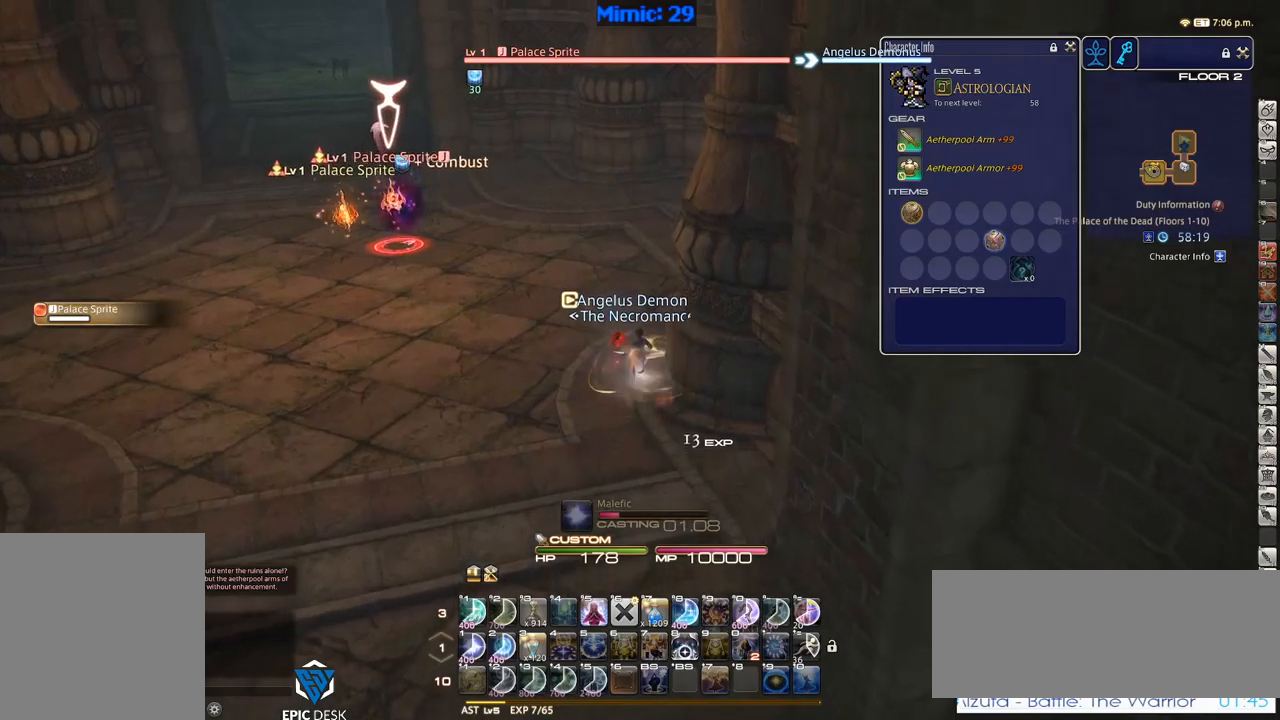
{"keys": ["rbracket", "w"], "events": [[117, "rbracket", "down"], [167, "d", "down"], [317, "d", "up"]]}
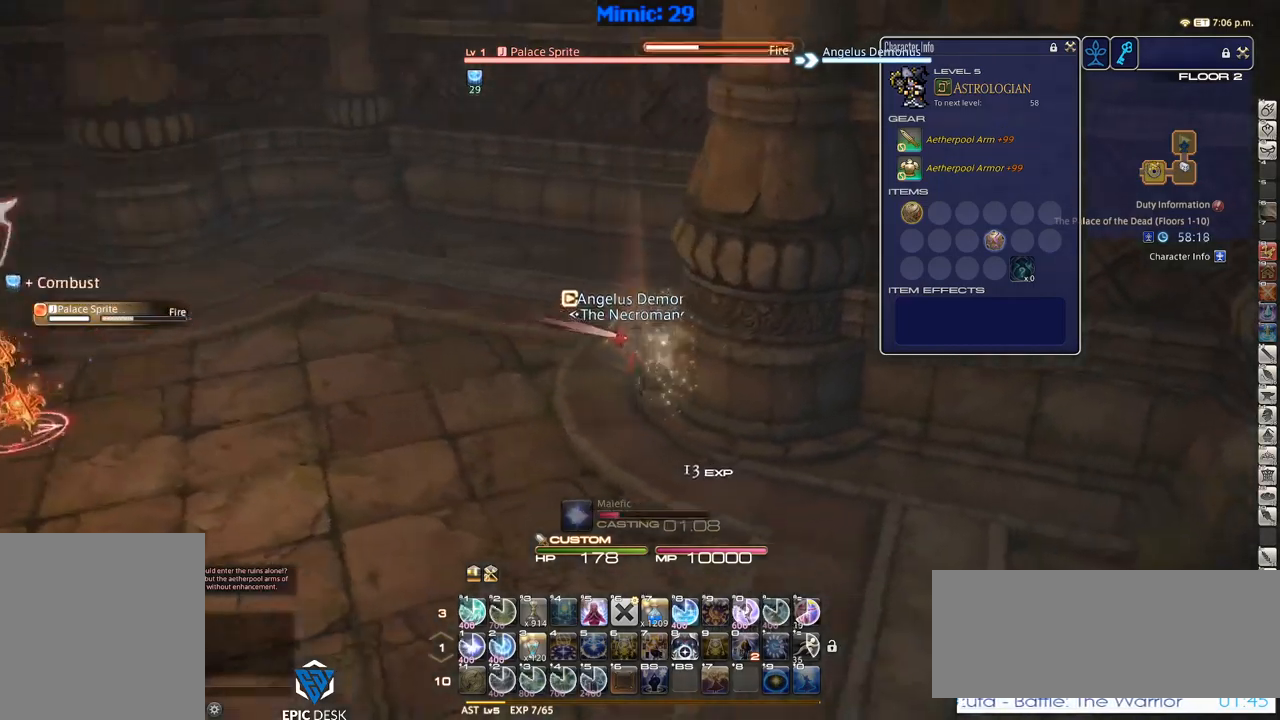
{"keys": ["1"], "events": [[134, "w", "up"], [184, "1", "down"], [184, "rbracket", "up"], [234, "1", "up"], [334, "1", "down"], [367, "1", "up"], [417, "1", "down"]]}
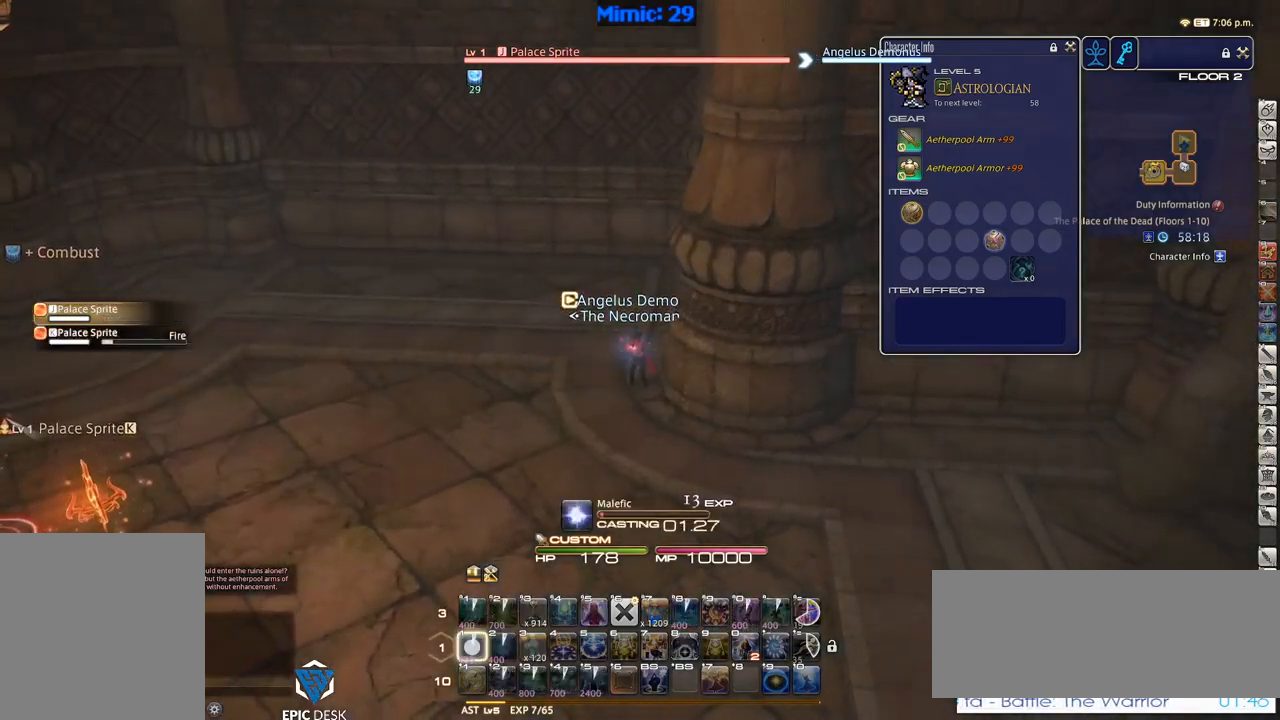
{"keys": [], "events": [[17, "1", "up"], [50, "1", "down"], [100, "1", "up"], [150, "1", "down"], [234, "1", "up"], [334, "tab", "down"], [484, "tab", "up"]]}
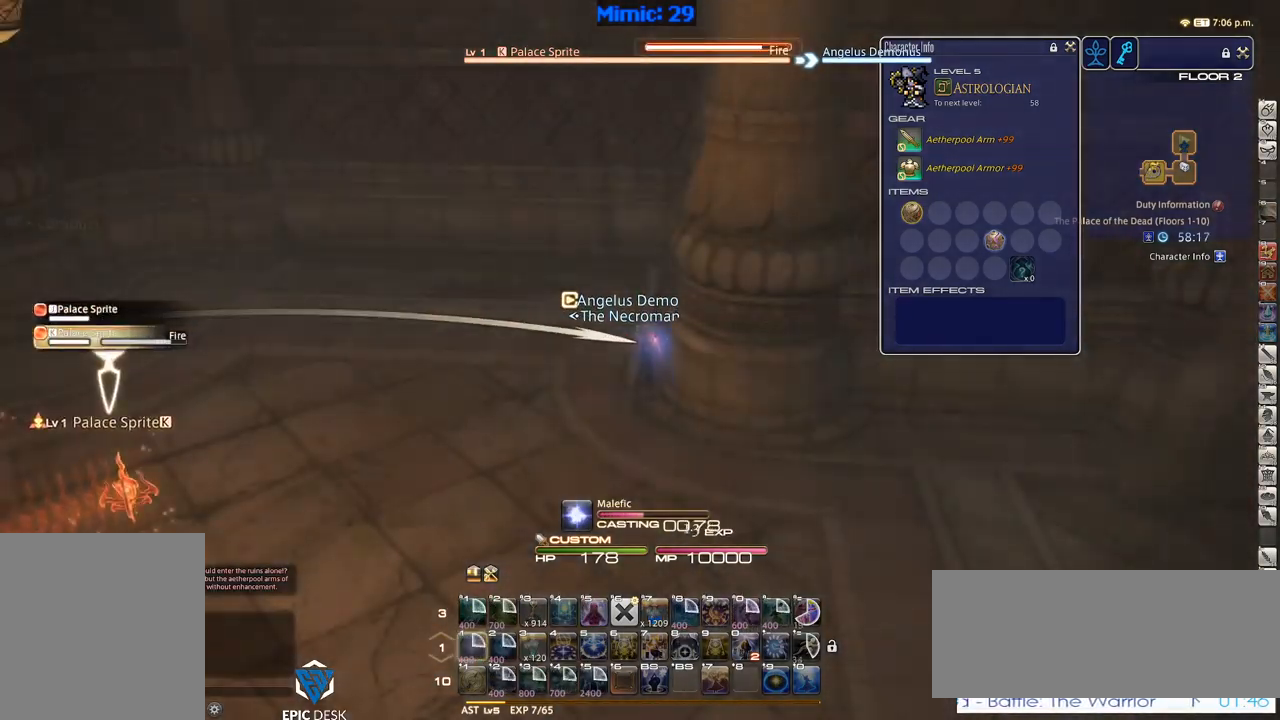
{"keys": [], "events": [[450, "return", "down"], [500, "return", "up"]]}
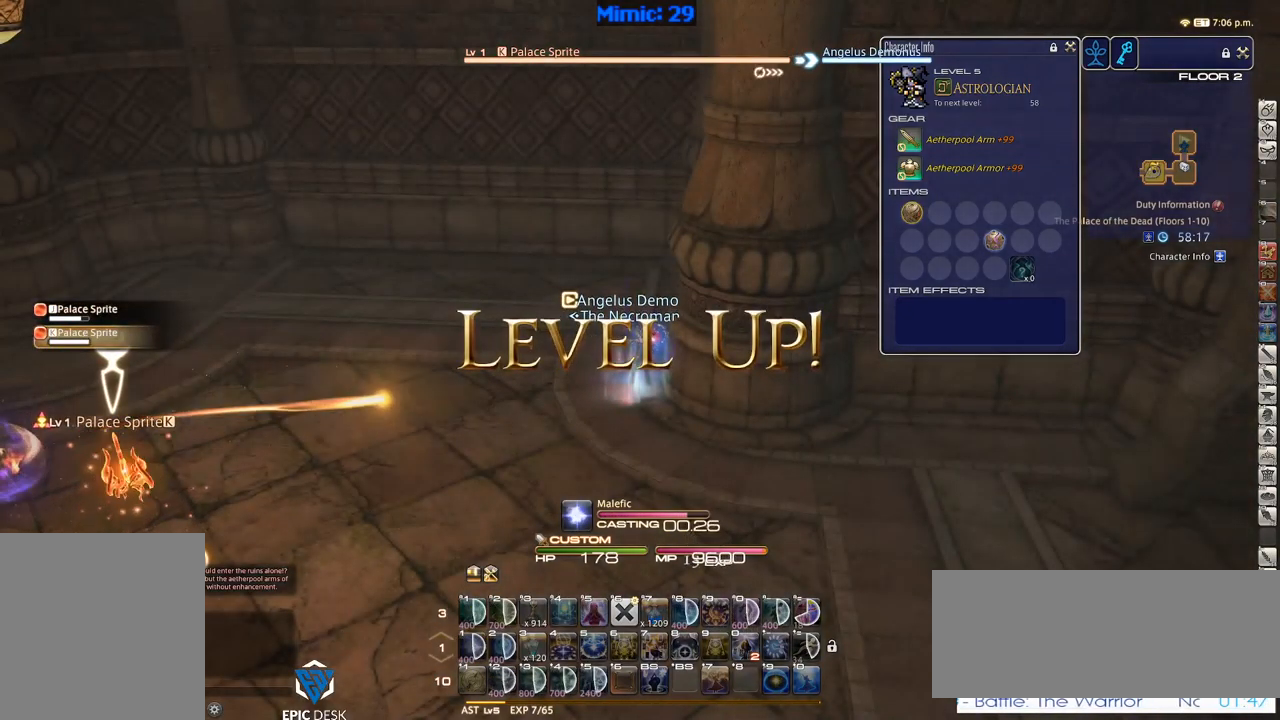
{"keys": [], "events": [[134, "return", "down"], [184, "return", "up"], [267, "rbracket", "down"], [367, "rbracket", "up"]]}
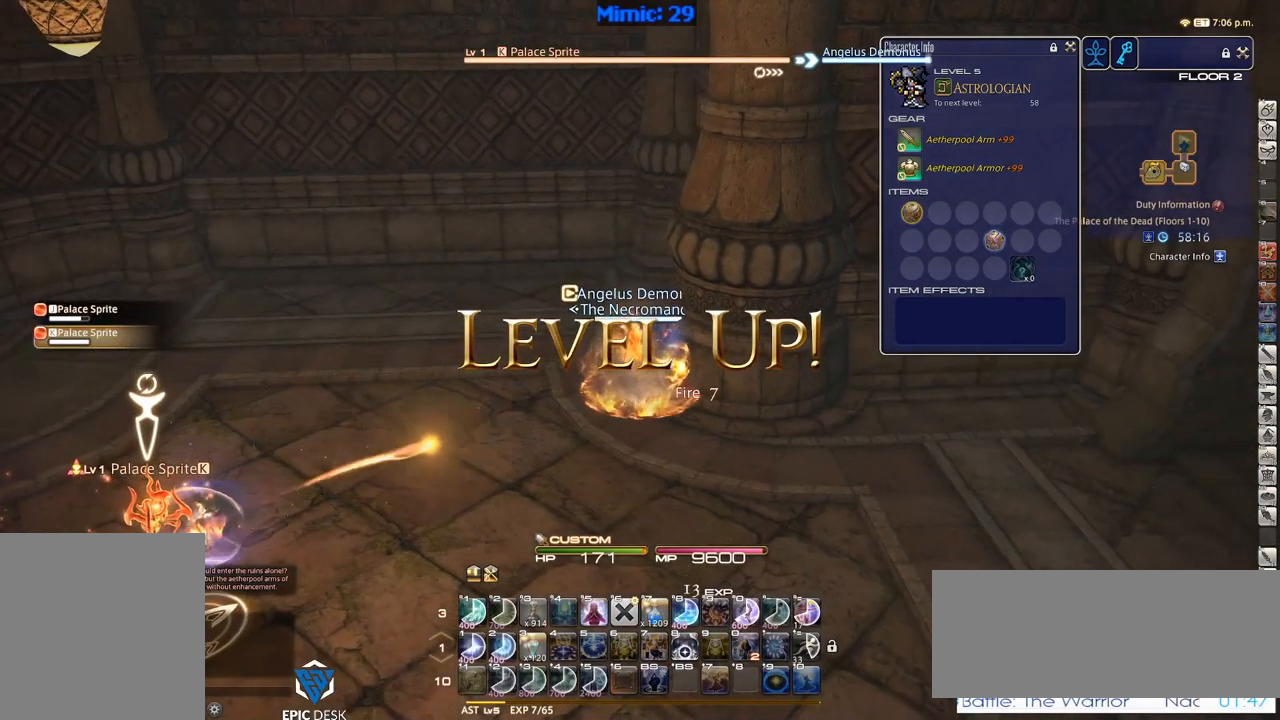
{"keys": ["a", "w"], "events": [[67, "a", "down"], [67, "w", "down"]]}
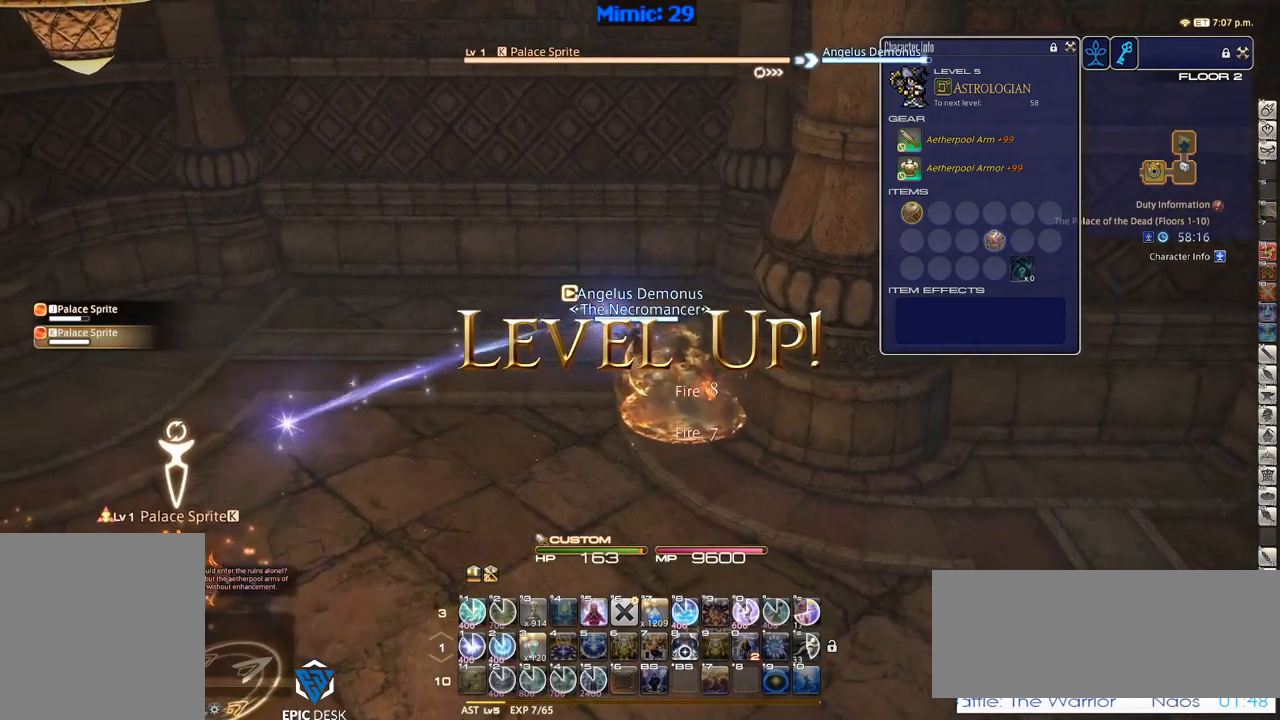
{"keys": ["a", "p", "w"], "events": [[117, "a", "up"], [250, "2", "down"], [300, "p", "down"], [350, "2", "up"], [500, "a", "down"]]}
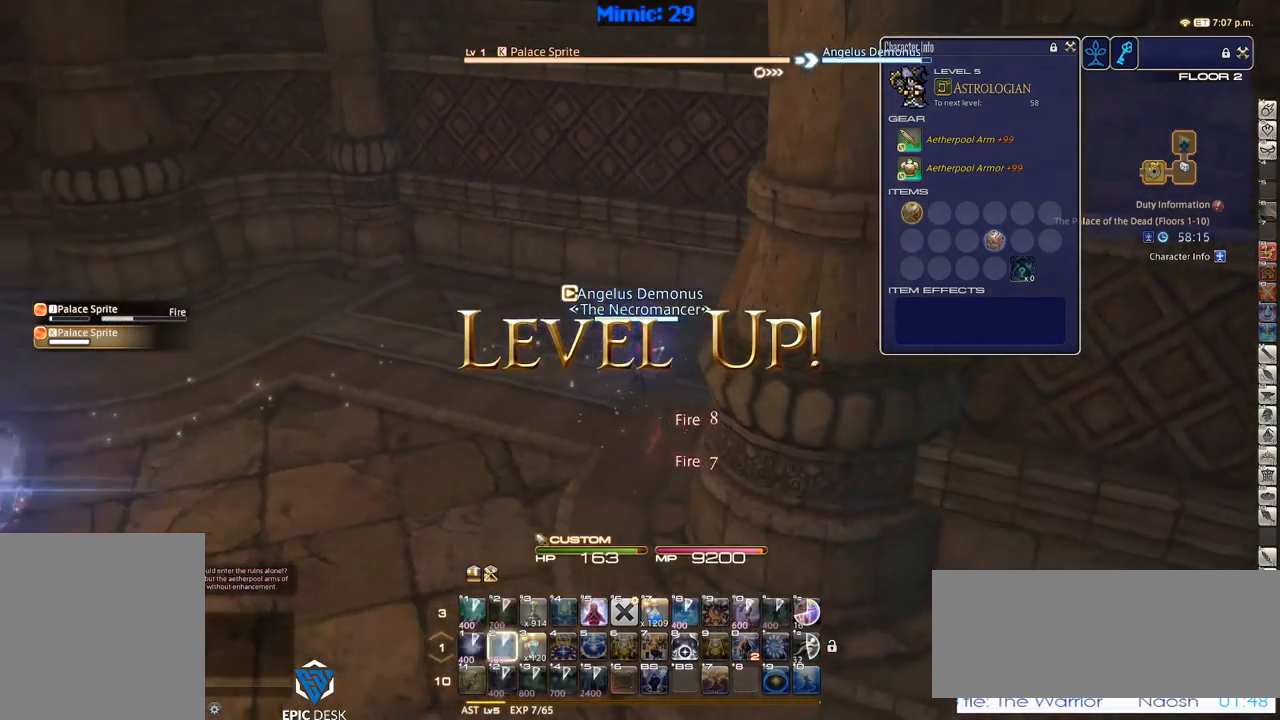
{"keys": ["w"], "events": [[150, "space", "down"], [234, "space", "up"], [284, "a", "up"], [317, "minus", "down"], [417, "minus", "up"], [417, "p", "up"]]}
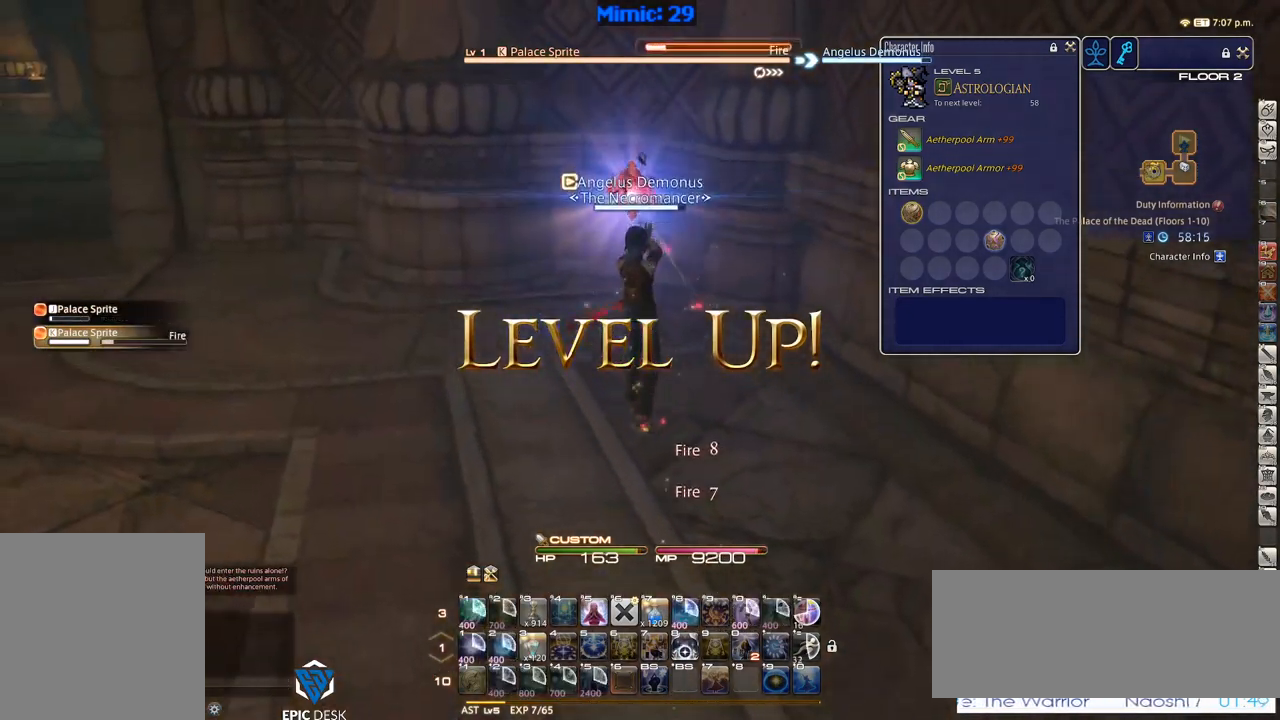
{"keys": ["d", "p", "space", "w"], "events": [[50, "p", "down"], [484, "d", "down"], [484, "space", "down"]]}
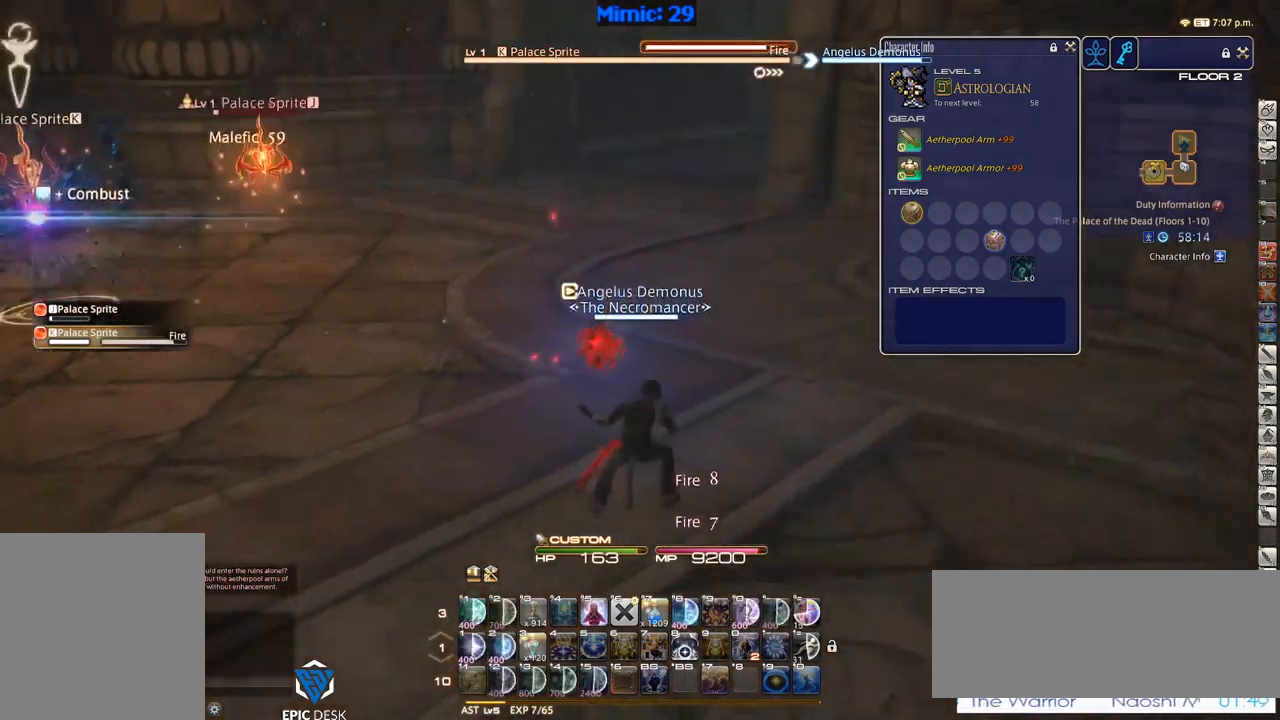
{"keys": ["p", "w"], "events": [[117, "d", "up"], [117, "space", "up"]]}
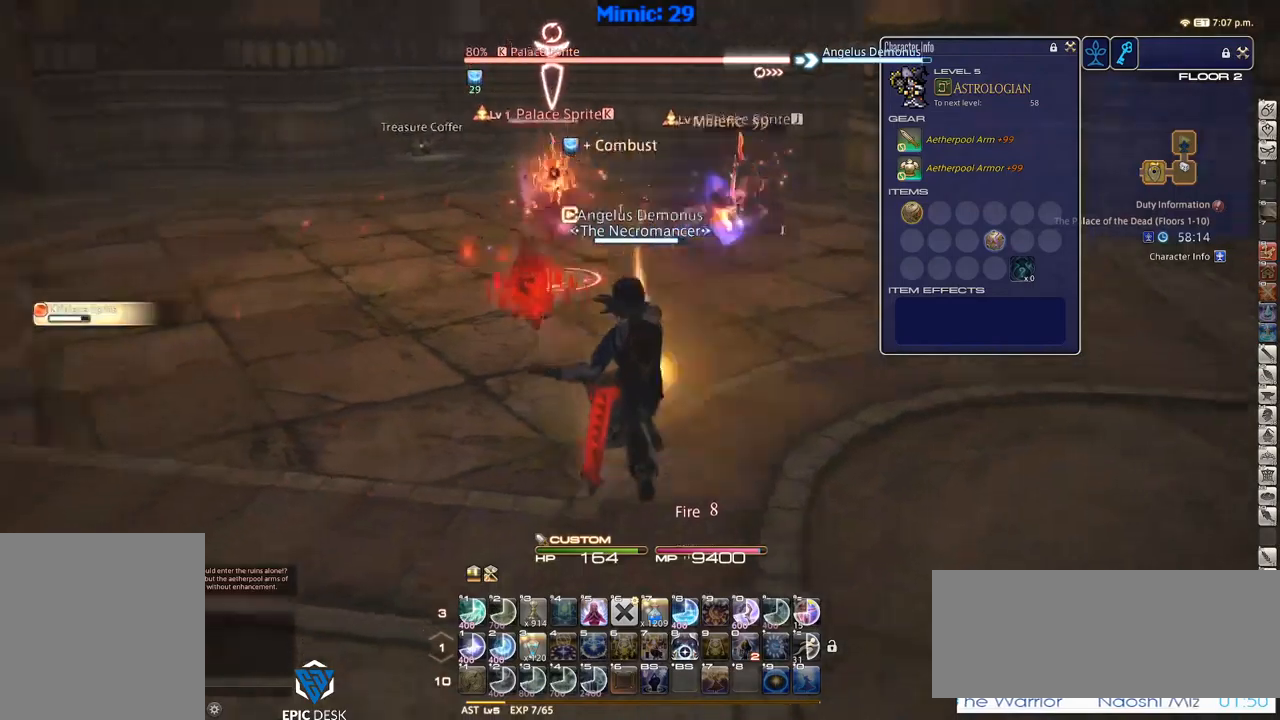
{"keys": ["d", "w"], "events": [[17, "p", "up"], [17, "return", "down"], [117, "return", "up"], [167, "d", "down"]]}
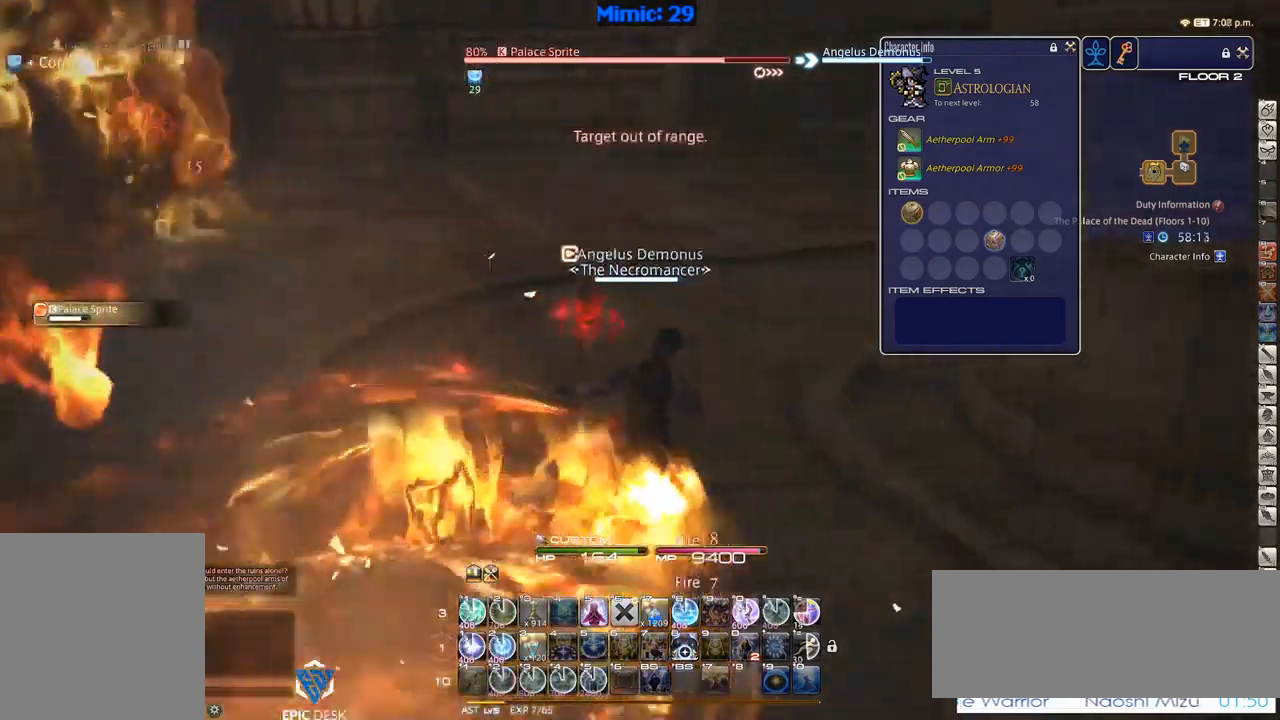
{"keys": ["p"], "events": [[134, "p", "down"], [184, "p", "up"], [284, "p", "down"], [334, "d", "up"], [334, "w", "up"], [367, "1", "down"], [367, "minus", "down"], [417, "1", "up"], [417, "p", "up"], [450, "1", "down"], [450, "minus", "up"], [500, "1", "up"], [500, "p", "down"]]}
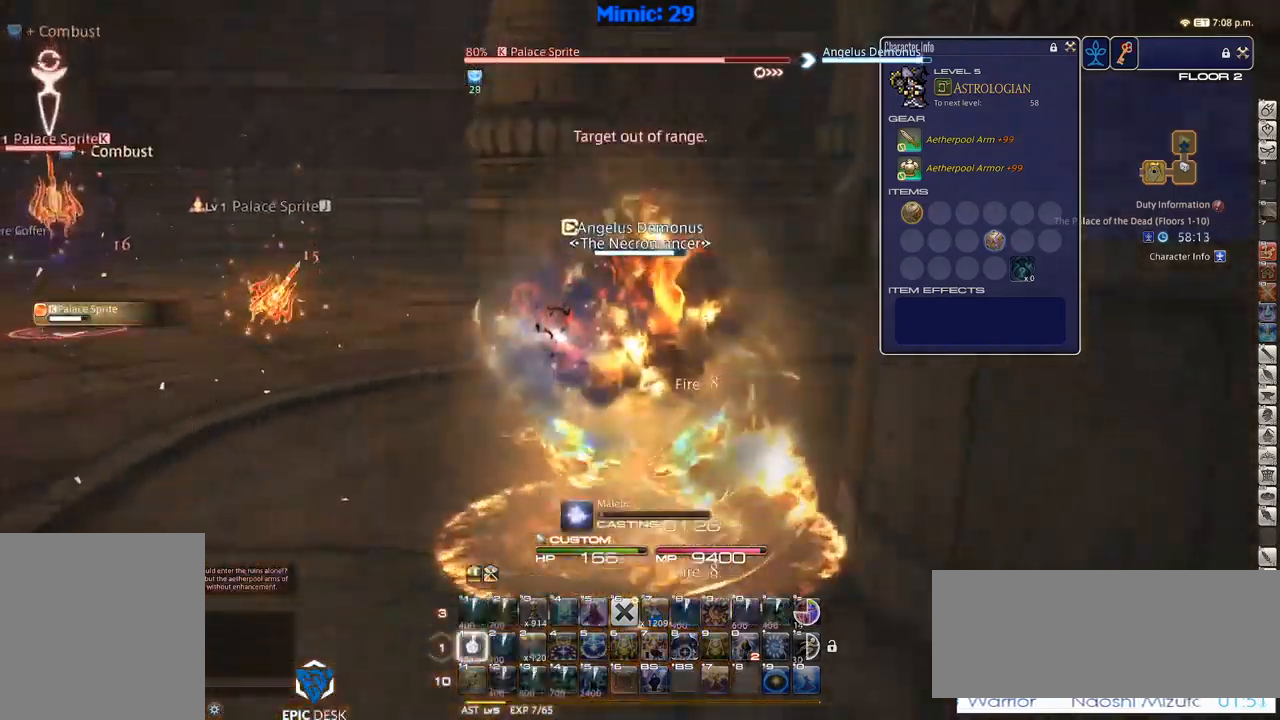
{"keys": [], "events": [[67, "1", "down"], [150, "1", "up"], [200, "1", "down"], [200, "p", "up"], [284, "1", "up"], [334, "1", "down"], [467, "1", "up"]]}
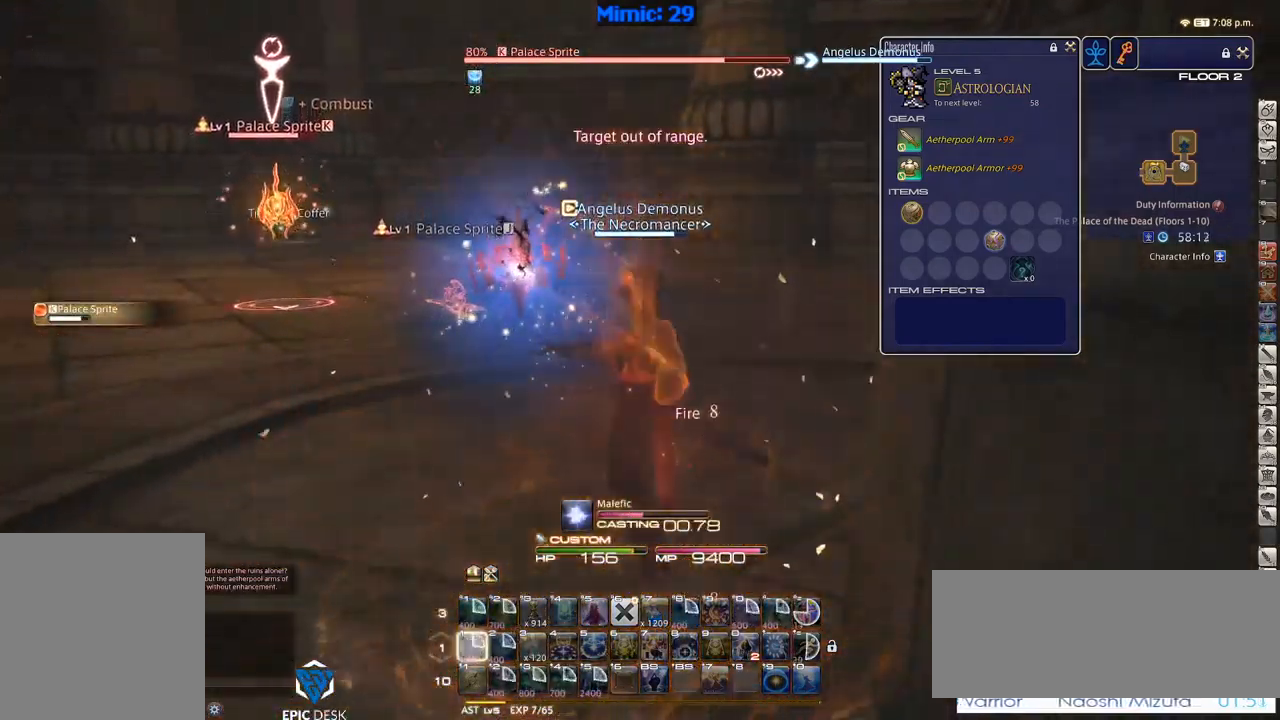
{"keys": ["lbracket", "rbracket"], "events": [[450, "rbracket", "down"], [484, "lbracket", "down"]]}
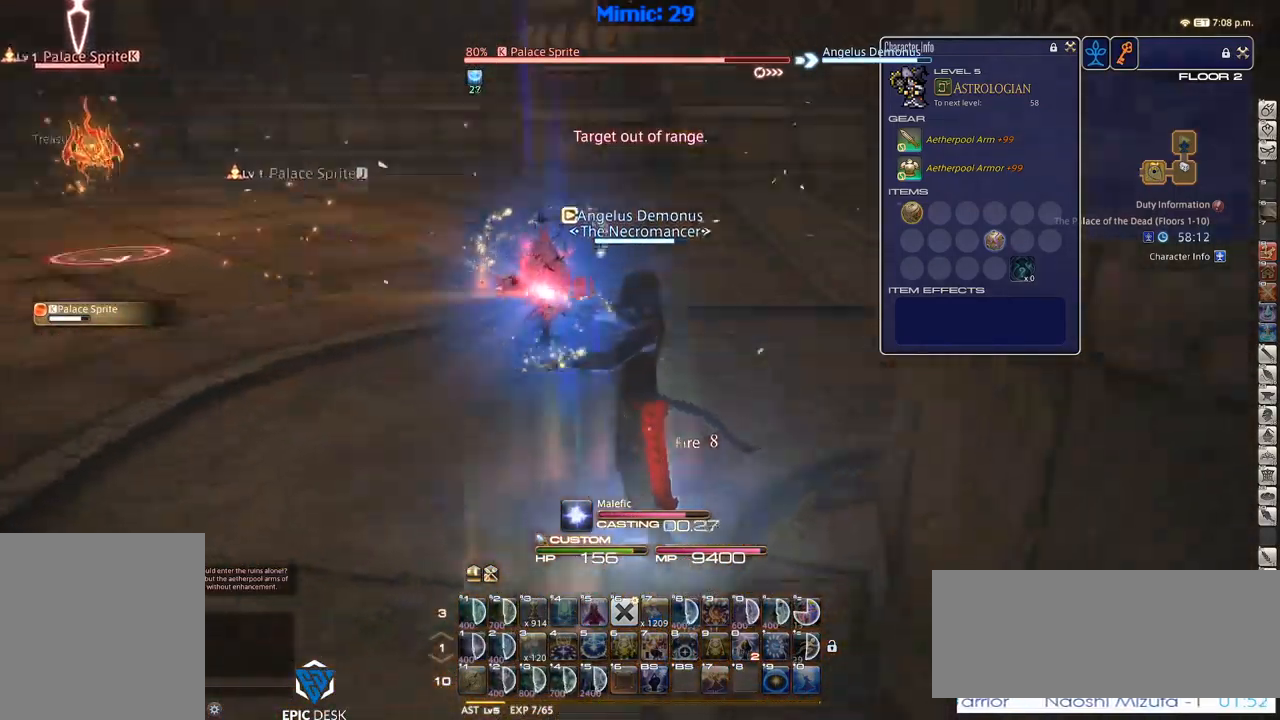
{"keys": ["w"], "events": [[100, "lbracket", "up"], [100, "rbracket", "up"], [150, "w", "down"]]}
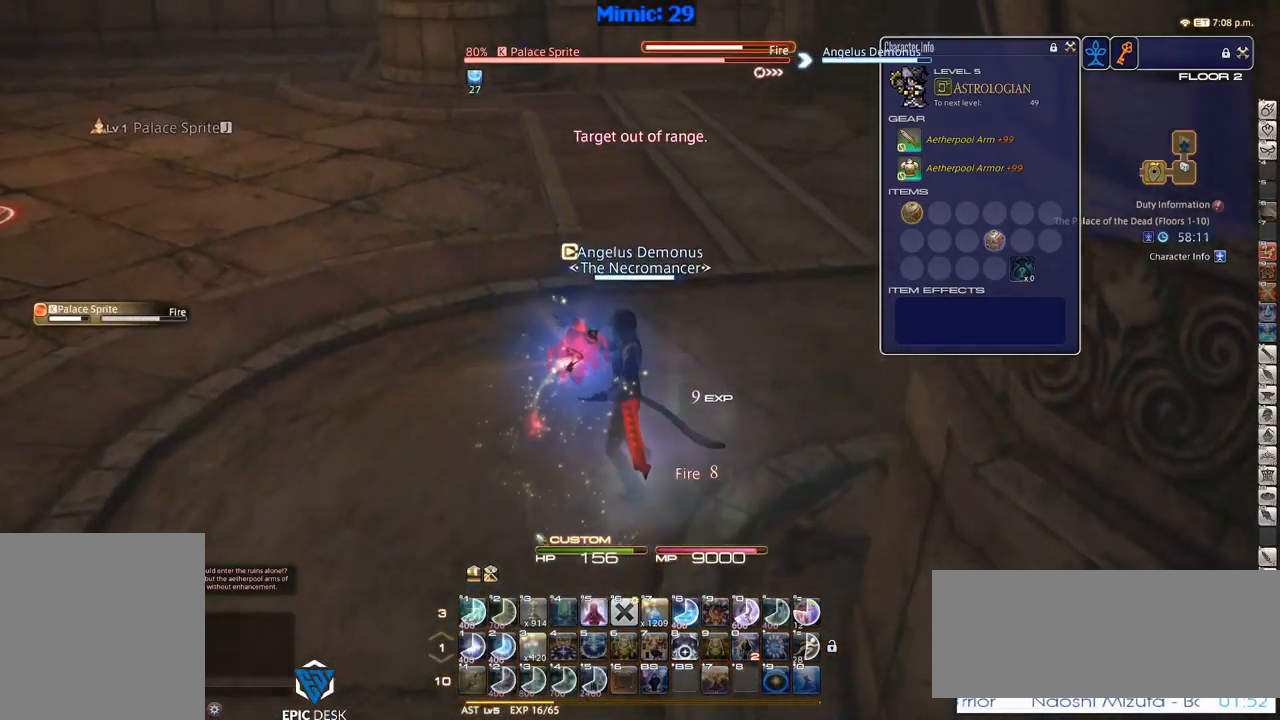
{"keys": ["w"], "events": []}
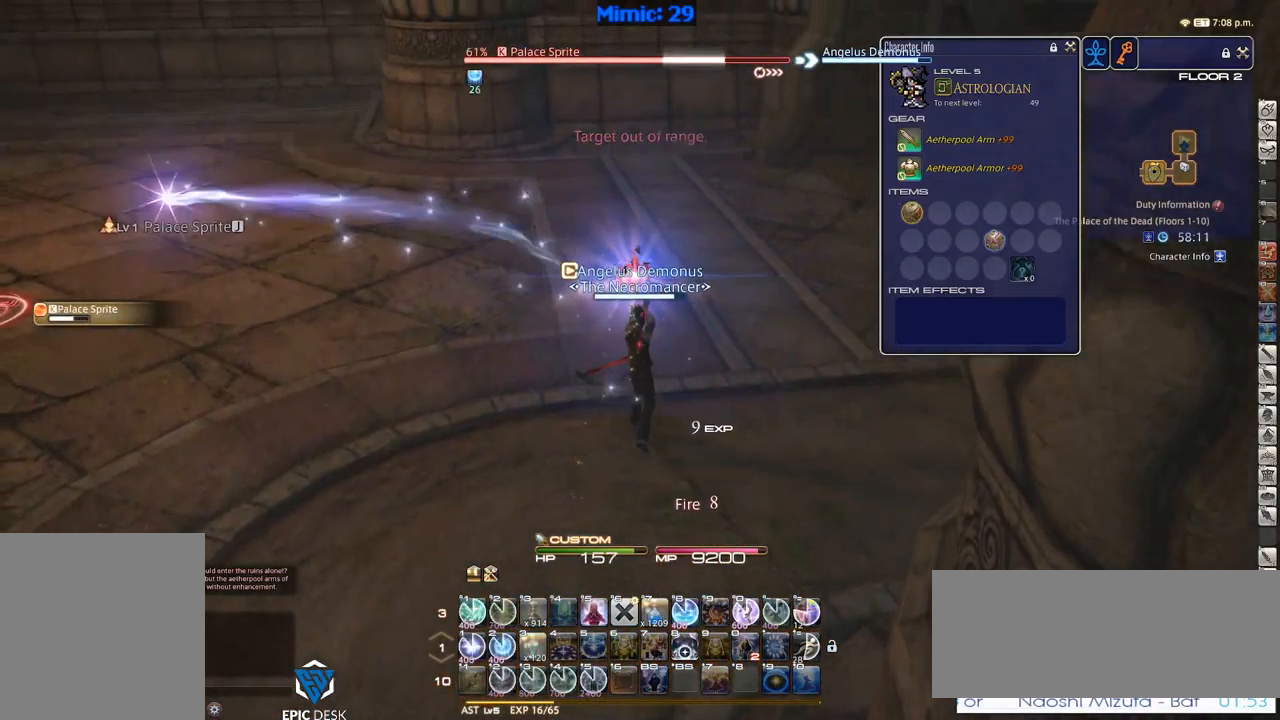
{"keys": ["w"], "events": []}
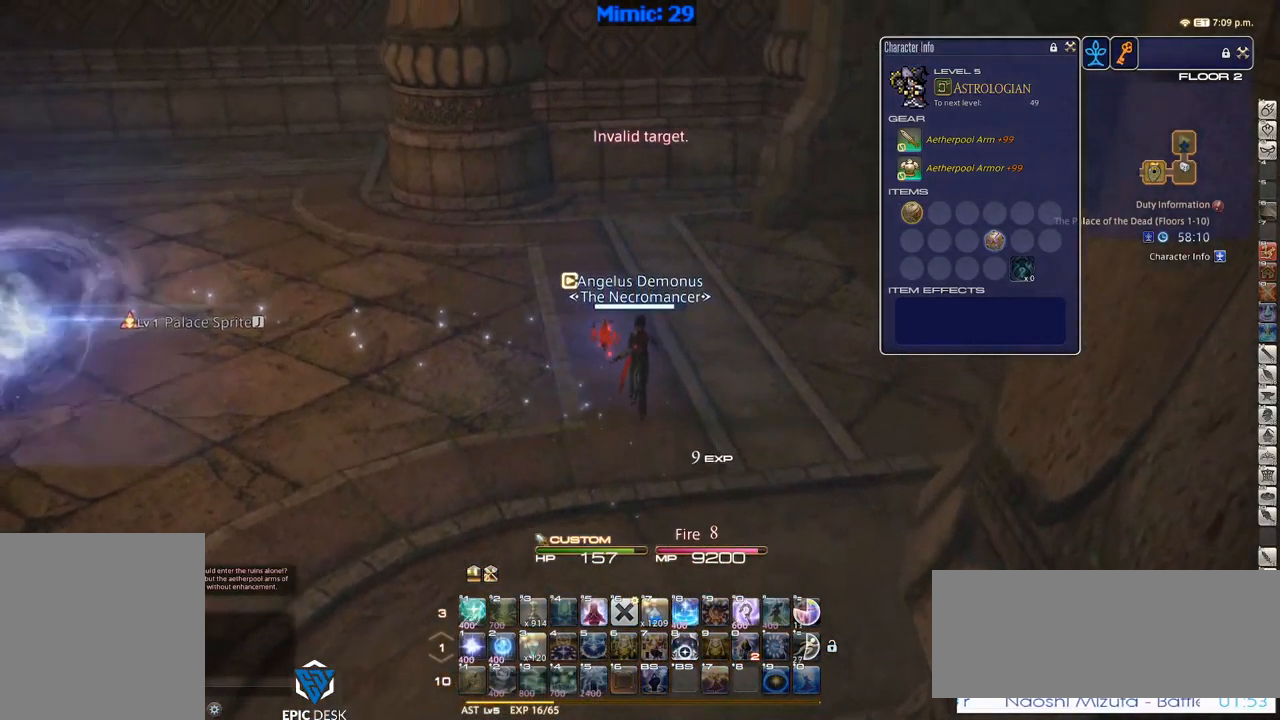
{"keys": ["p", "w"], "events": [[367, "p", "down"]]}
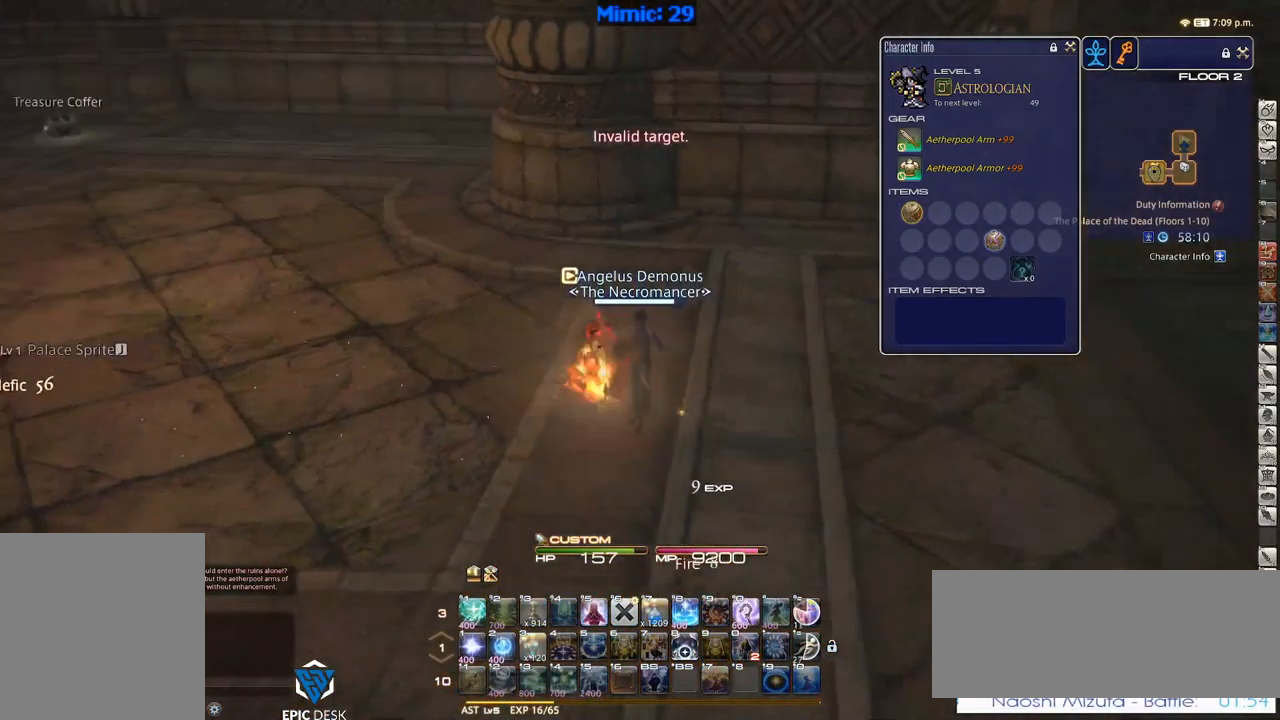
{"keys": ["p", "w"], "events": [[100, "p", "up"], [384, "p", "down"]]}